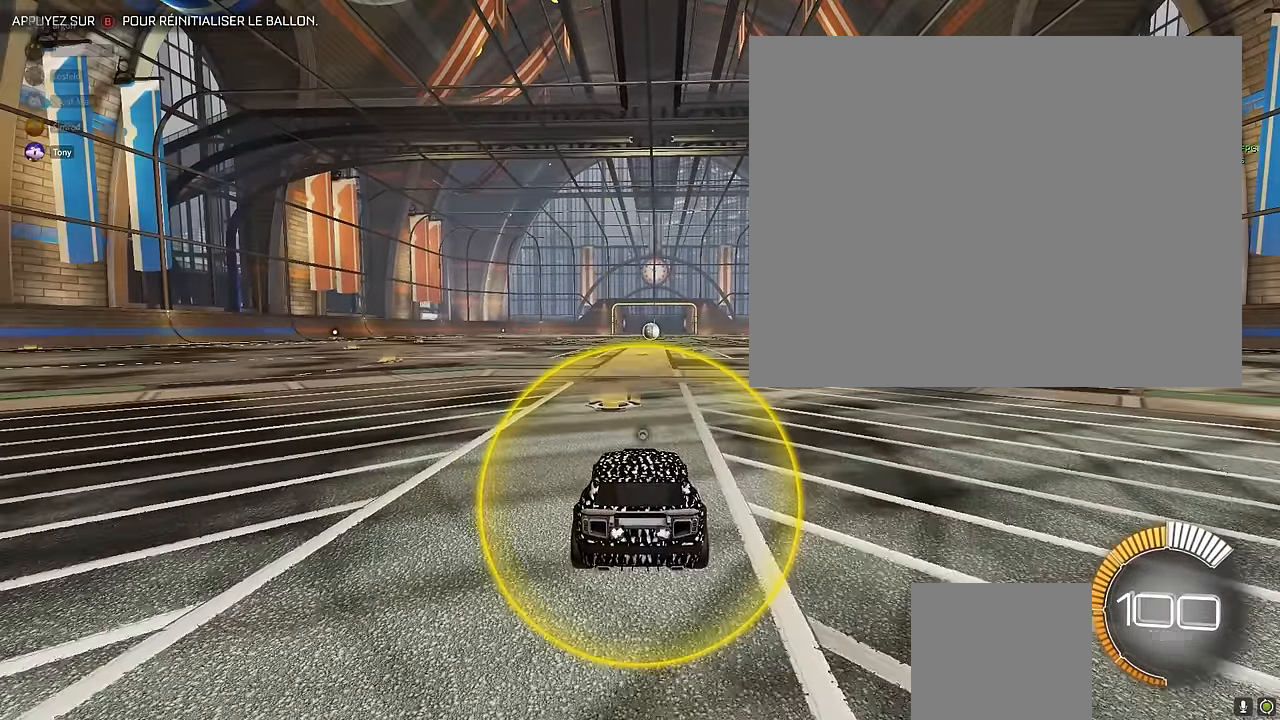
Gameplay with a controller (Xbox layout); each line is a JSON object with the inputs held at the frame after it. "events" lists button and stick changes between this image and that frame as [ms after this image, input, new state], when the widget could be followed in between. Not read: DPAD_DOWN DPAD_LEFT DPAD_RIGHT DPAD_UP L3 R3 SELECT START right_stick.
{"buttons": [], "left_stick": "center", "events": []}
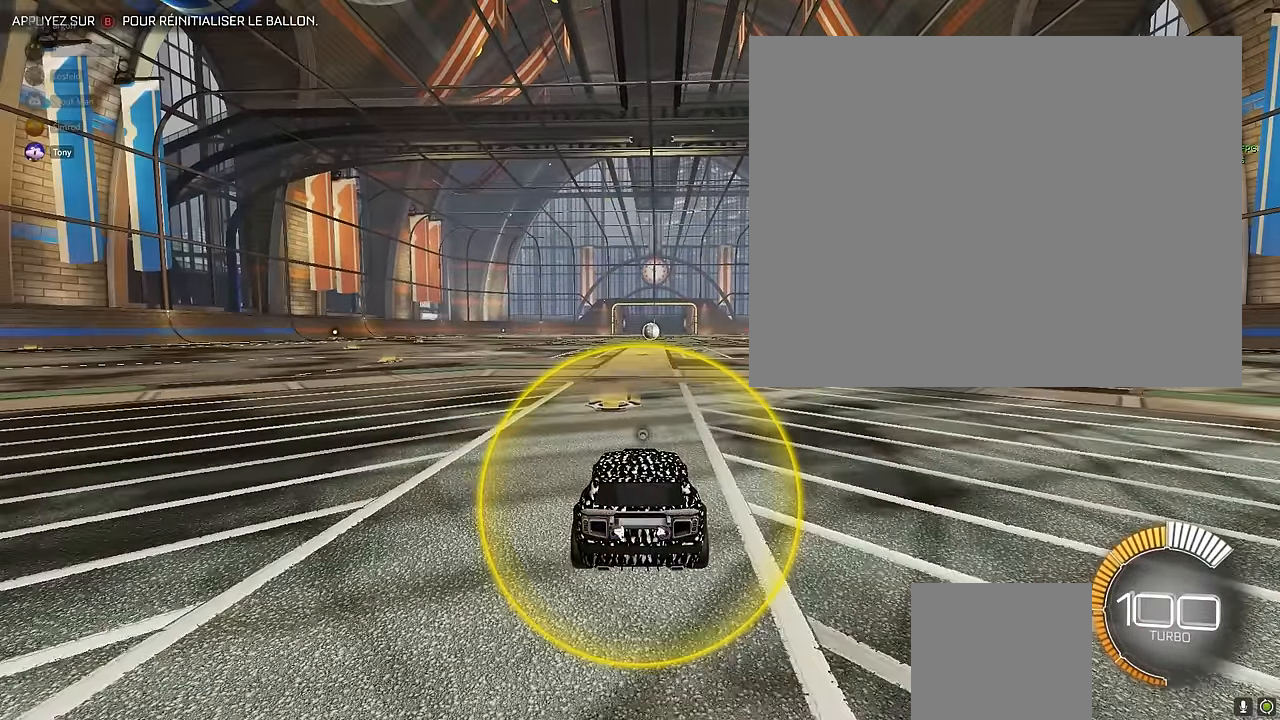
{"buttons": [], "left_stick": "center", "events": []}
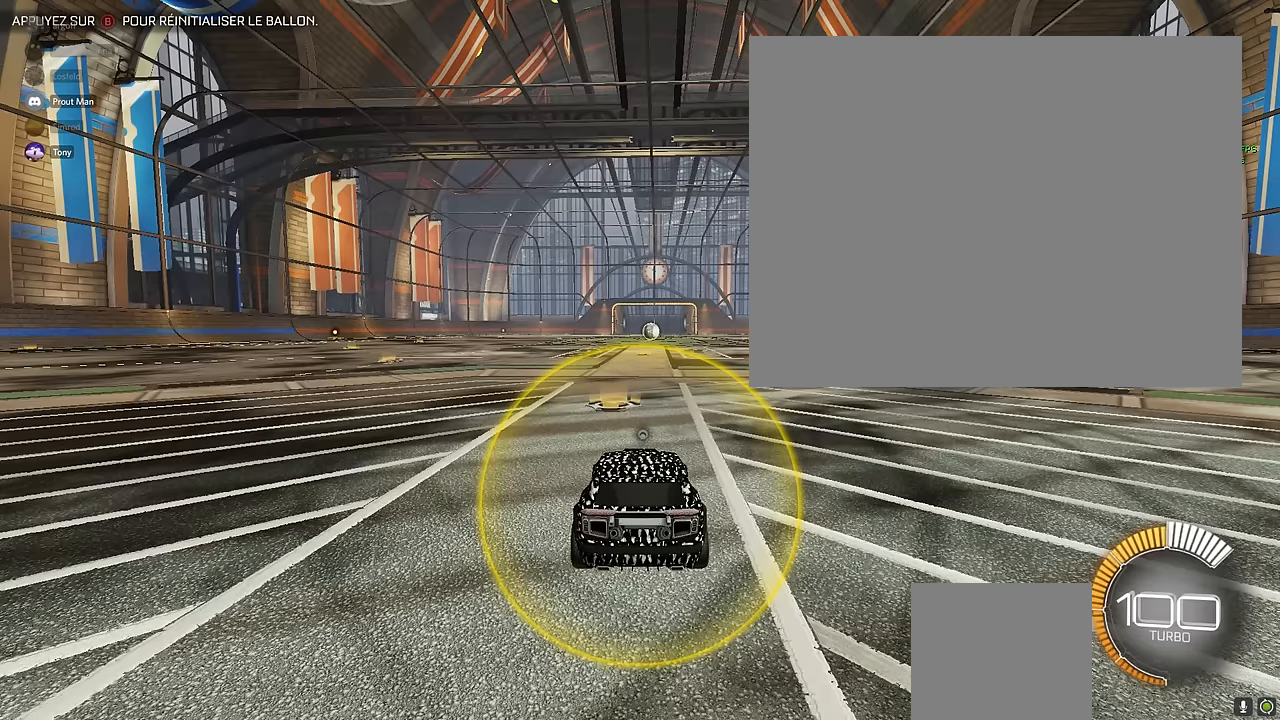
{"buttons": ["R2"], "left_stick": "center", "events": [[250, "R2", "down"]]}
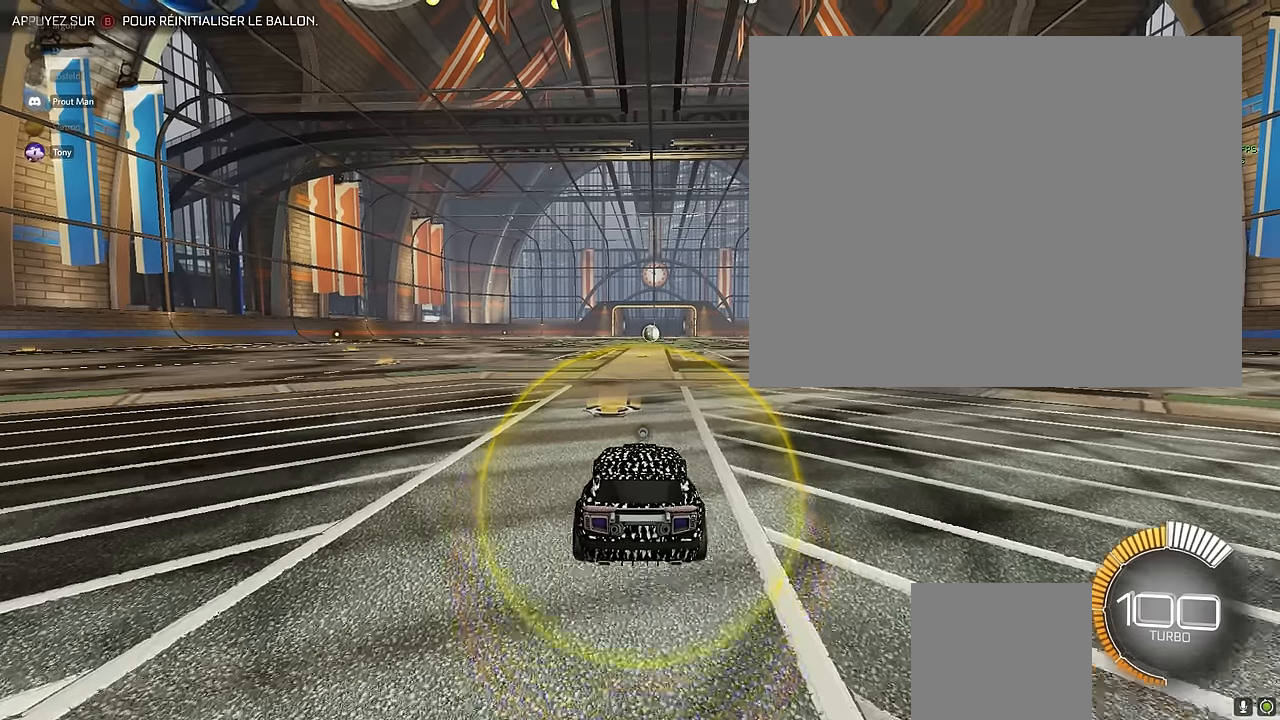
{"buttons": ["R2"], "left_stick": "center", "events": [[167, "left_stick", "left"], [334, "left_stick", "center"]]}
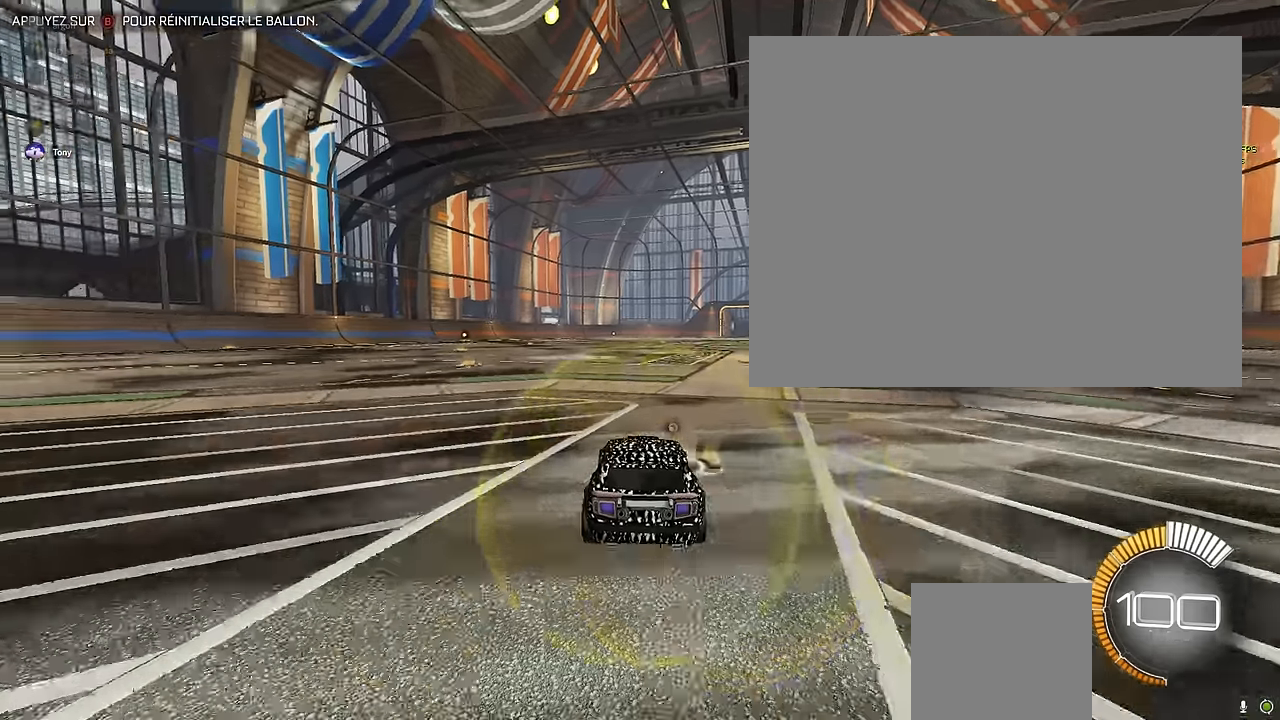
{"buttons": ["R2"], "left_stick": "center", "events": []}
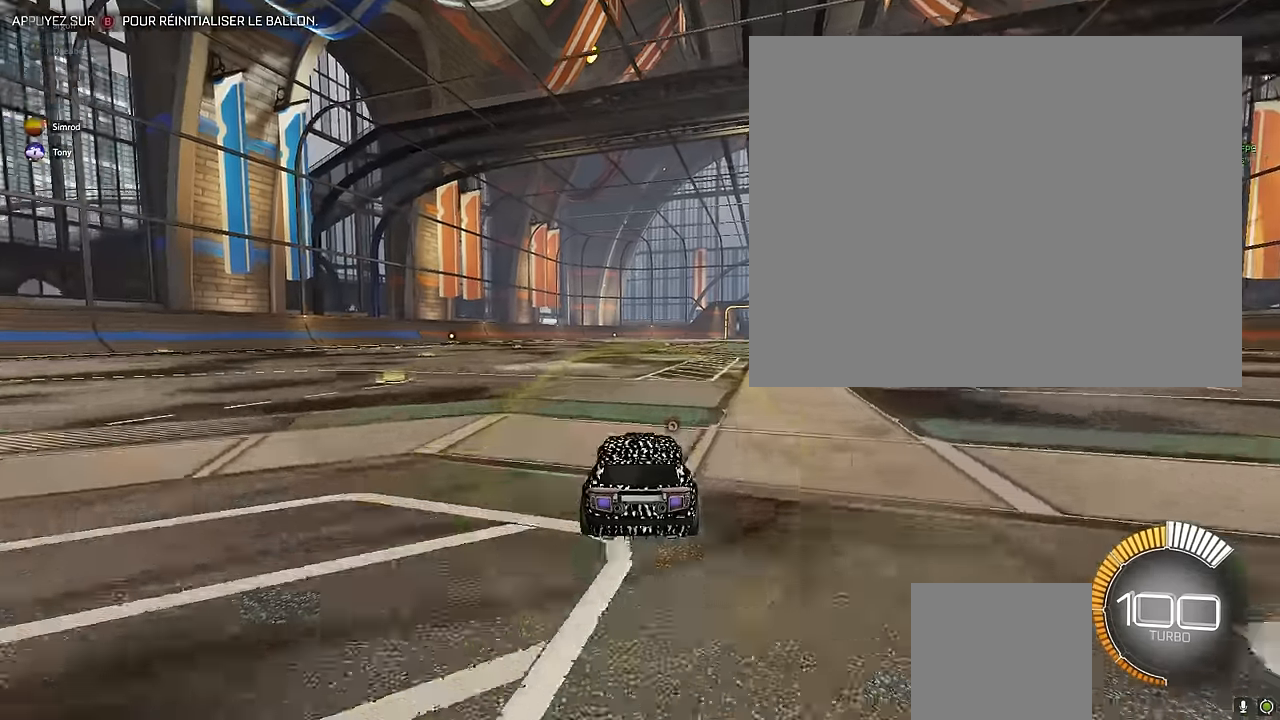
{"buttons": ["R2"], "left_stick": "center", "events": [[84, "left_stick", "down"], [125, "A", "down"], [375, "A", "up"], [375, "left_stick", "center"]]}
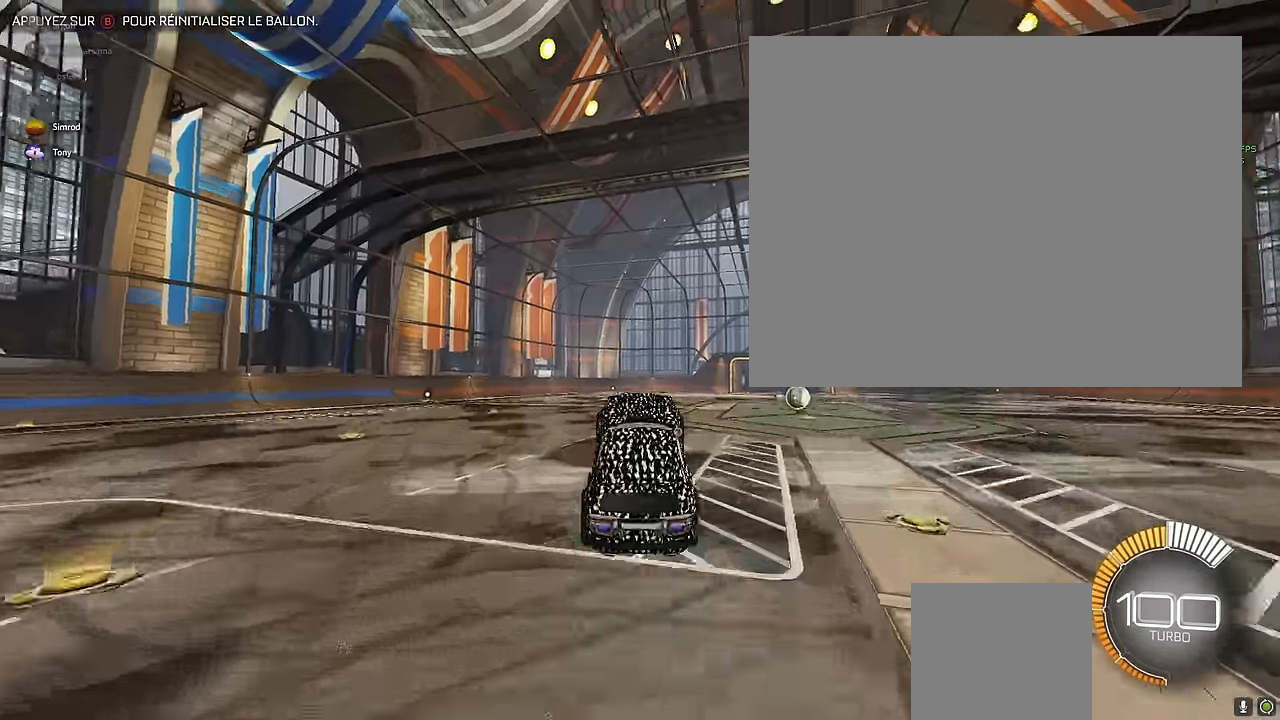
{"buttons": ["X", "L1", "R2"], "left_stick": "up-right", "events": [[125, "left_stick", "up-right"], [167, "X", "down"], [375, "L1", "down"]]}
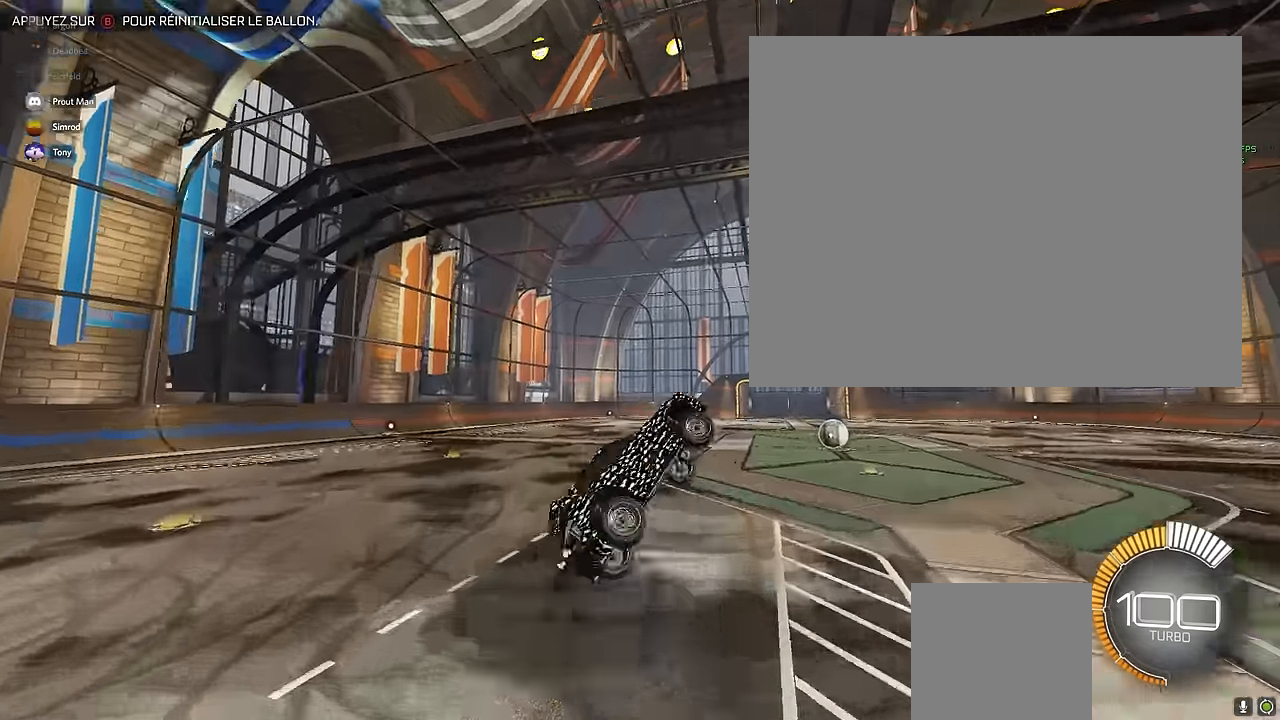
{"buttons": ["X", "L1", "R2"], "left_stick": "up-right", "events": []}
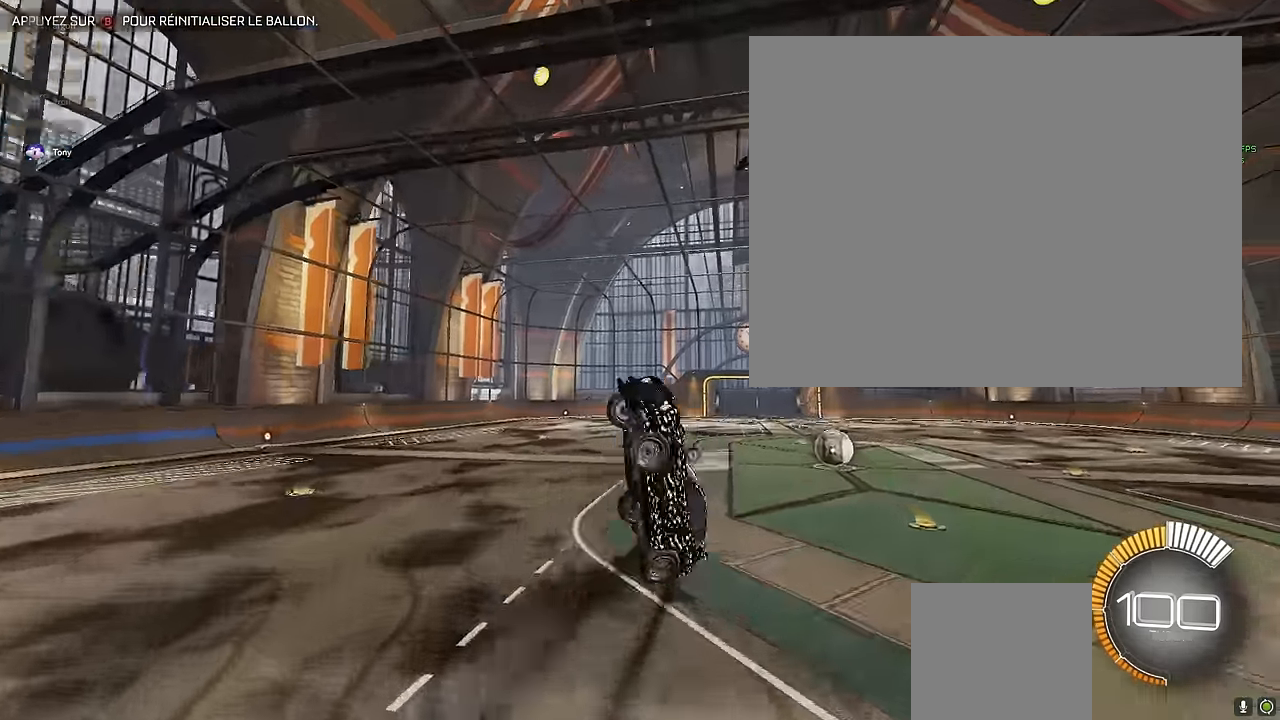
{"buttons": ["X", "L1", "R2"], "left_stick": "up-right", "events": []}
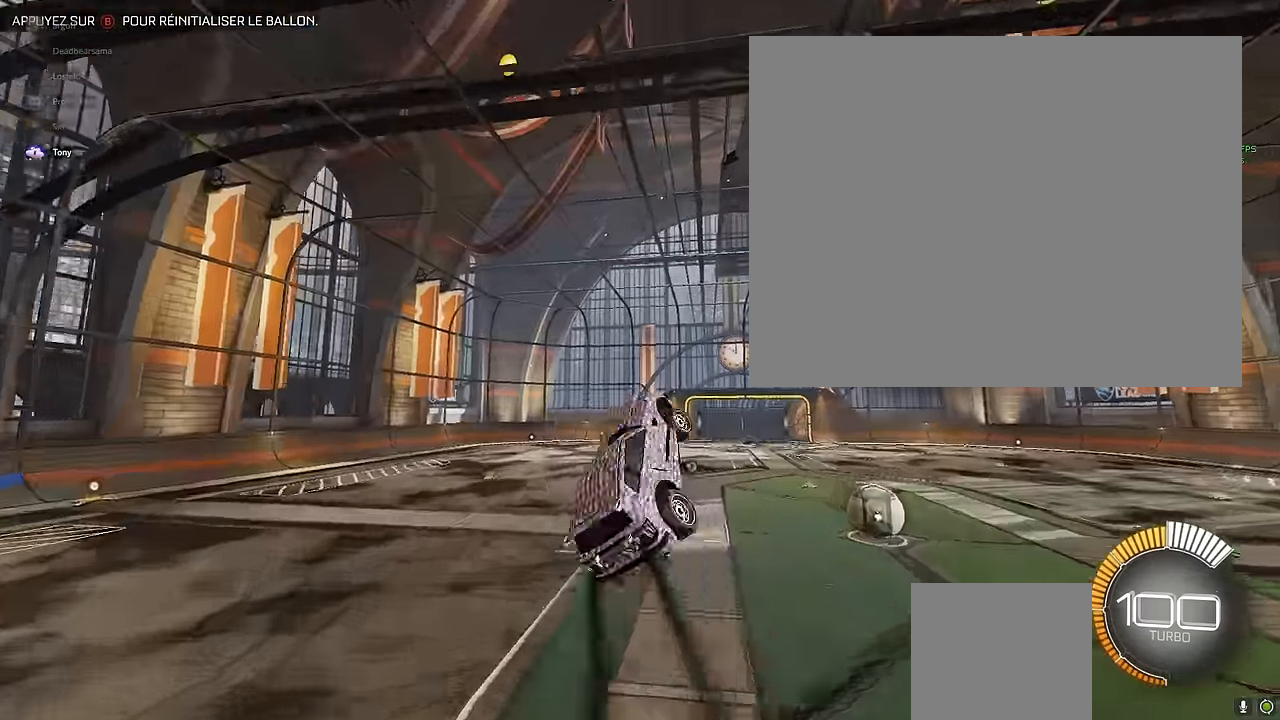
{"buttons": ["X", "L1", "R2"], "left_stick": "up-right", "events": []}
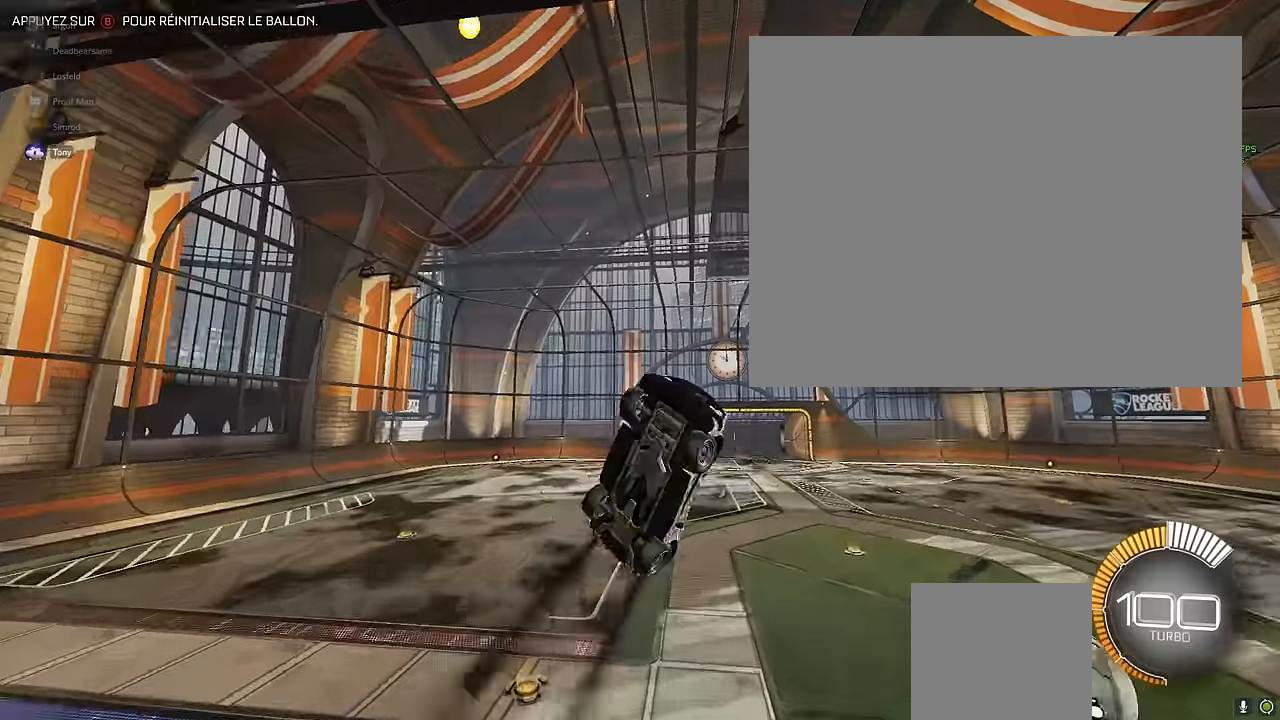
{"buttons": ["X", "L1", "R2"], "left_stick": "up-right", "events": []}
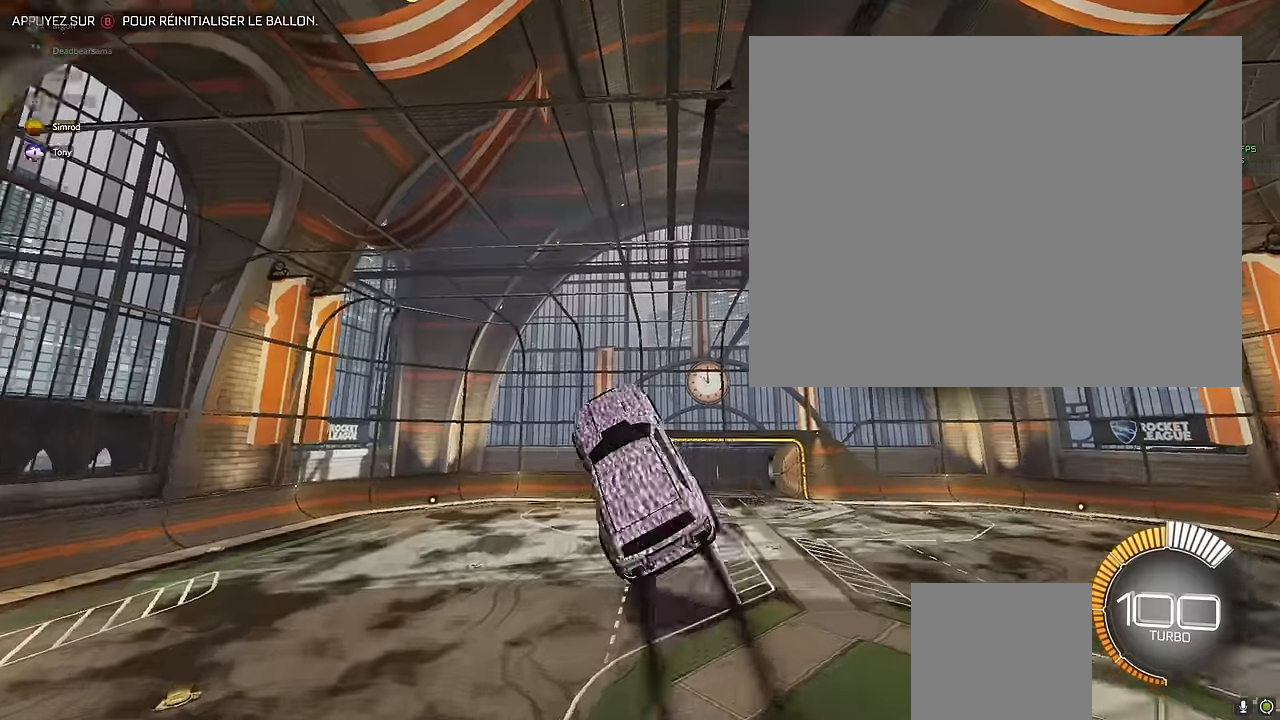
{"buttons": ["X", "L1", "R2"], "left_stick": "up-right", "events": []}
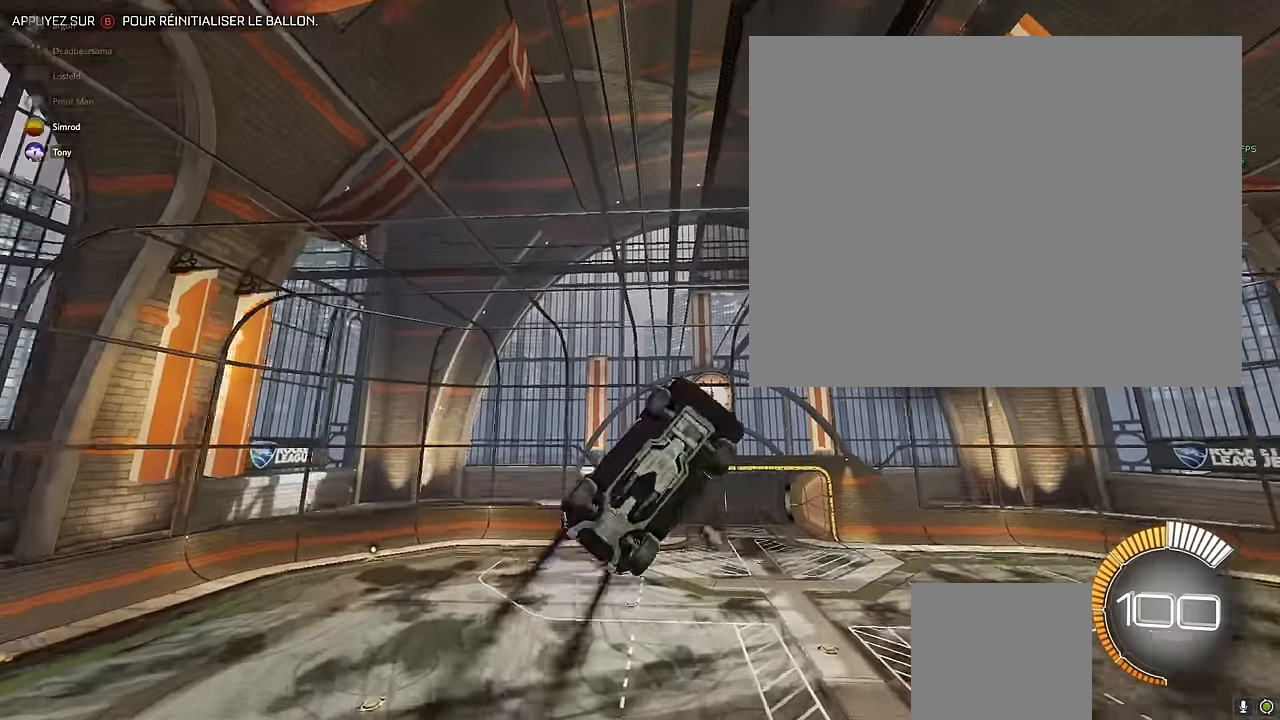
{"buttons": ["X", "L1", "R2"], "left_stick": "up-right", "events": []}
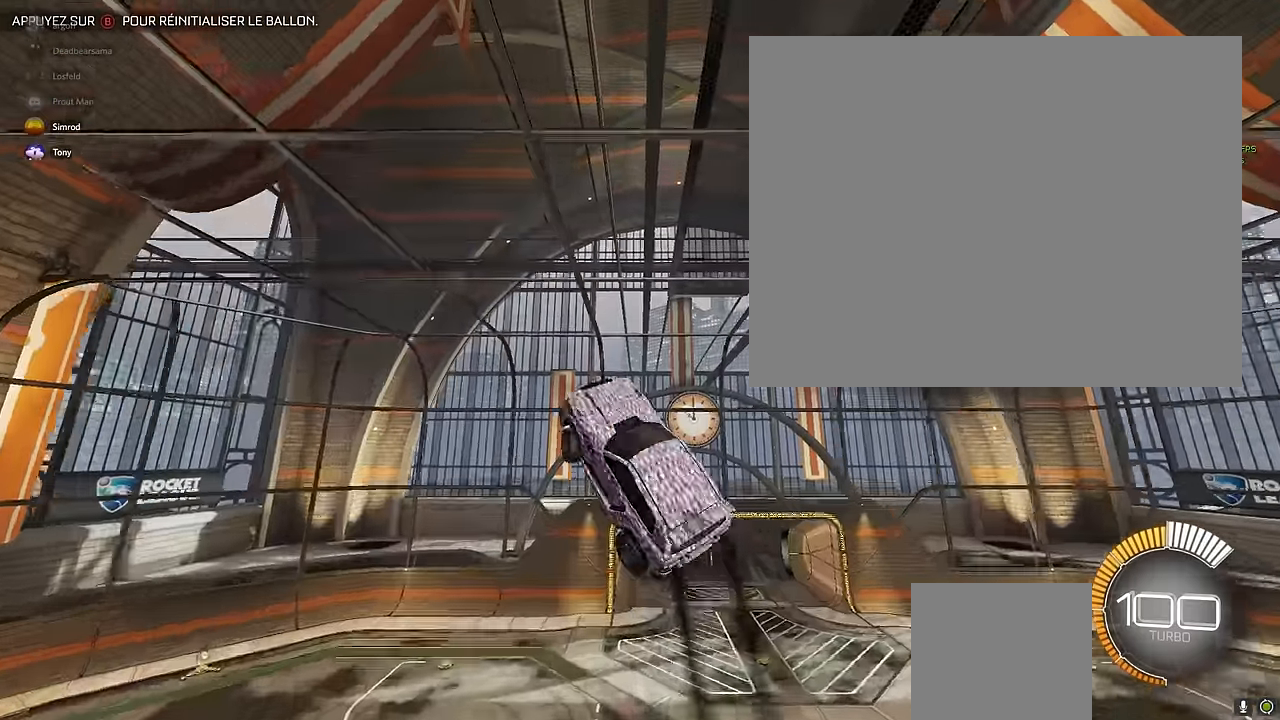
{"buttons": ["X", "L1", "R2"], "left_stick": "up-right", "events": []}
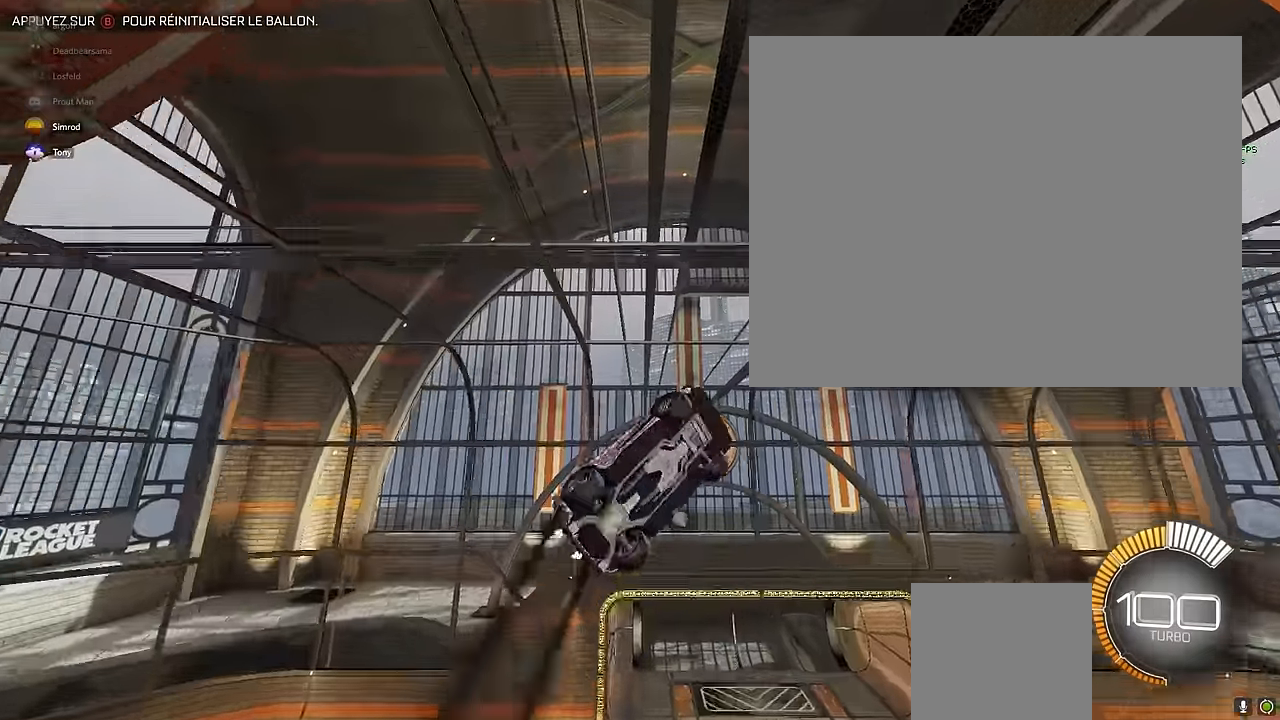
{"buttons": ["X", "L1", "R2"], "left_stick": "up-right", "events": []}
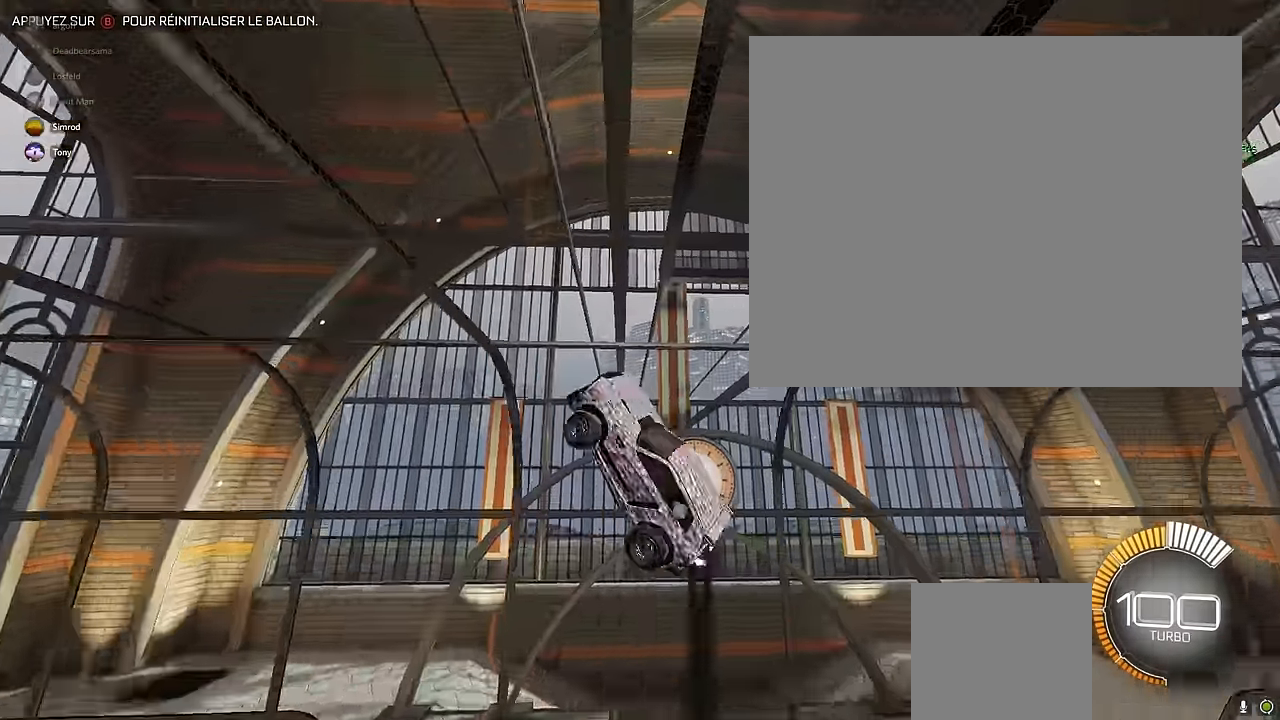
{"buttons": ["R2"], "left_stick": "center", "events": [[167, "L1", "up"], [167, "X", "up"], [292, "left_stick", "center"]]}
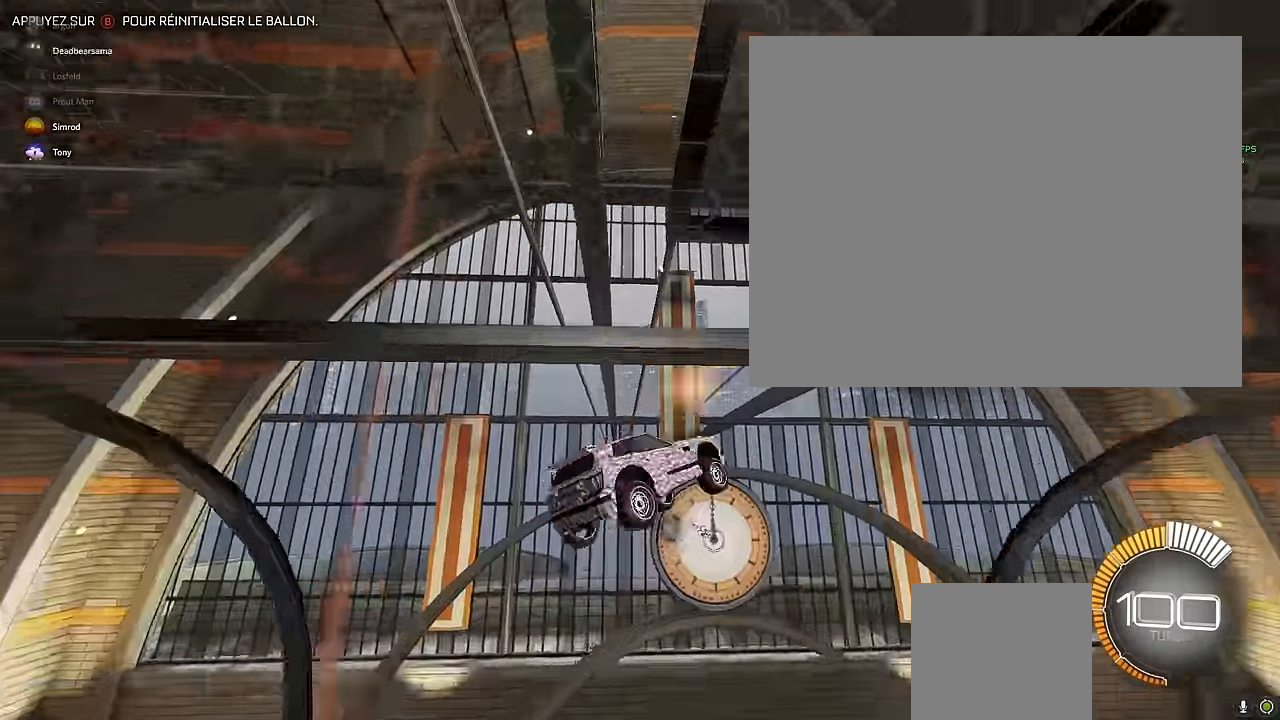
{"buttons": ["R2"], "left_stick": "center", "events": [[84, "B", "down"], [167, "B", "up"]]}
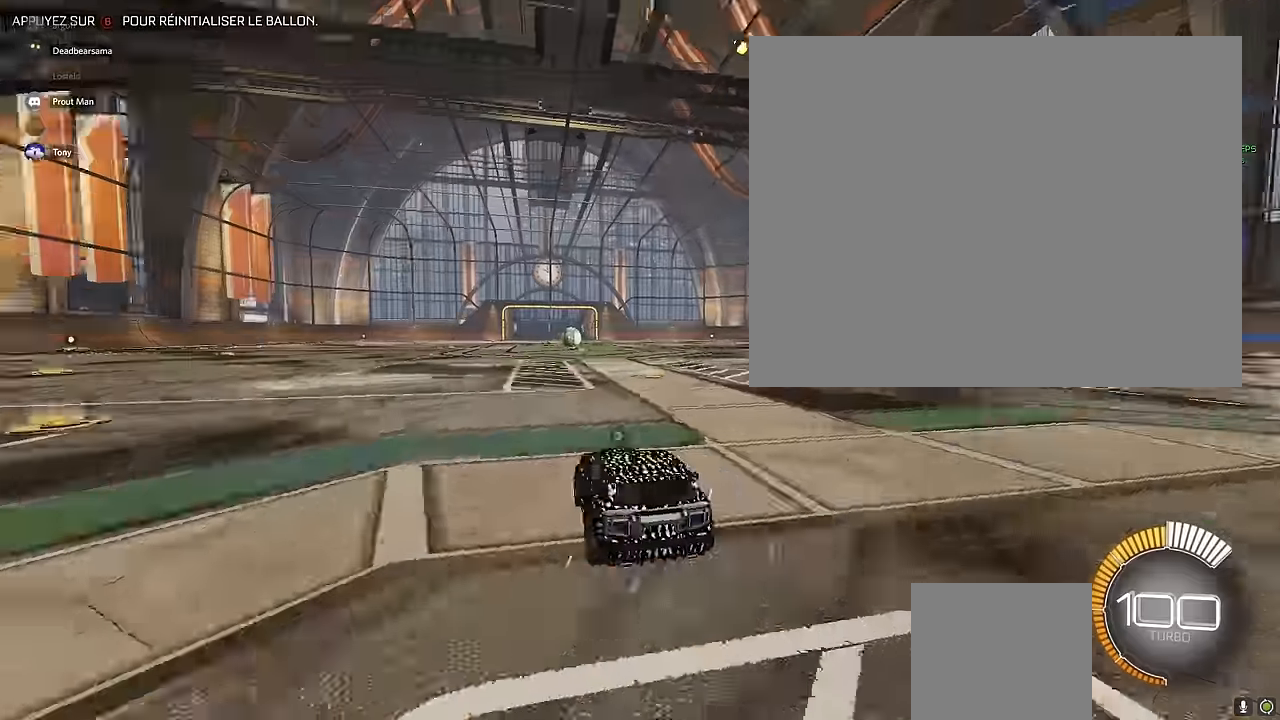
{"buttons": ["A", "R2"], "left_stick": "down", "events": [[292, "left_stick", "down"], [333, "A", "down"]]}
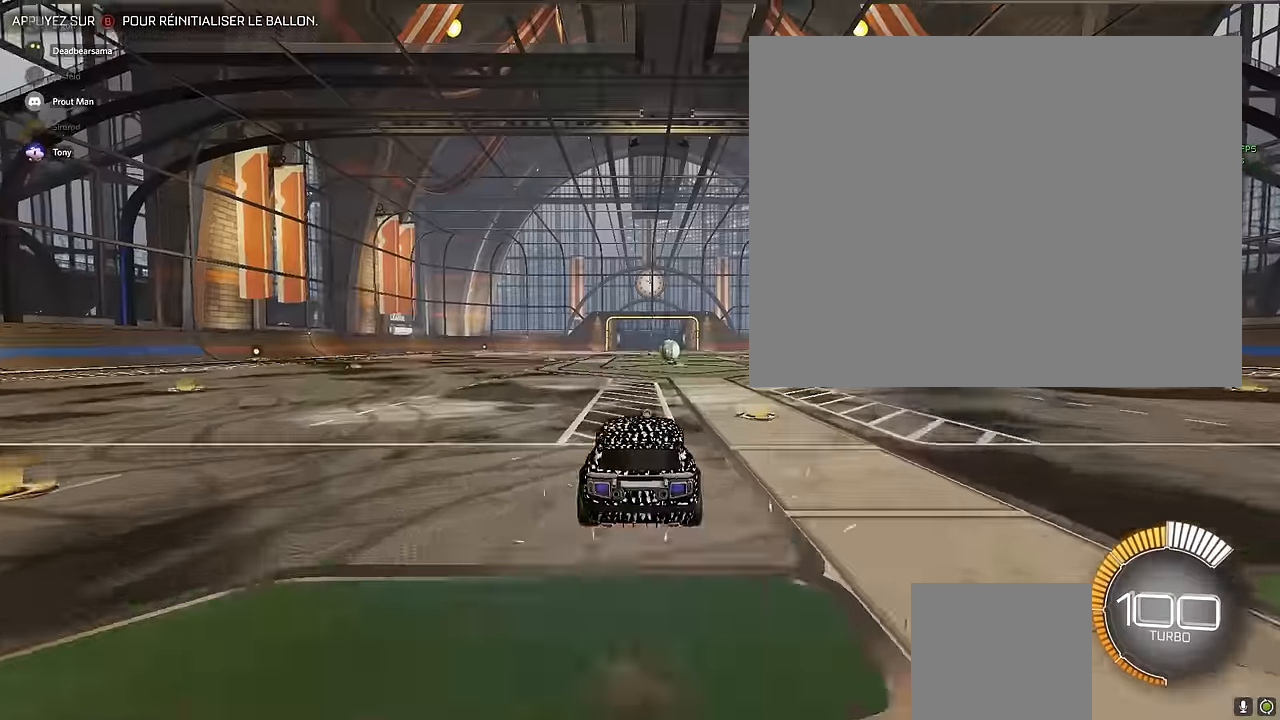
{"buttons": ["X", "L1", "R2"], "left_stick": "up-right", "events": [[83, "A", "up"], [83, "left_stick", "center"], [167, "left_stick", "up-right"], [208, "L1", "down"], [208, "X", "down"]]}
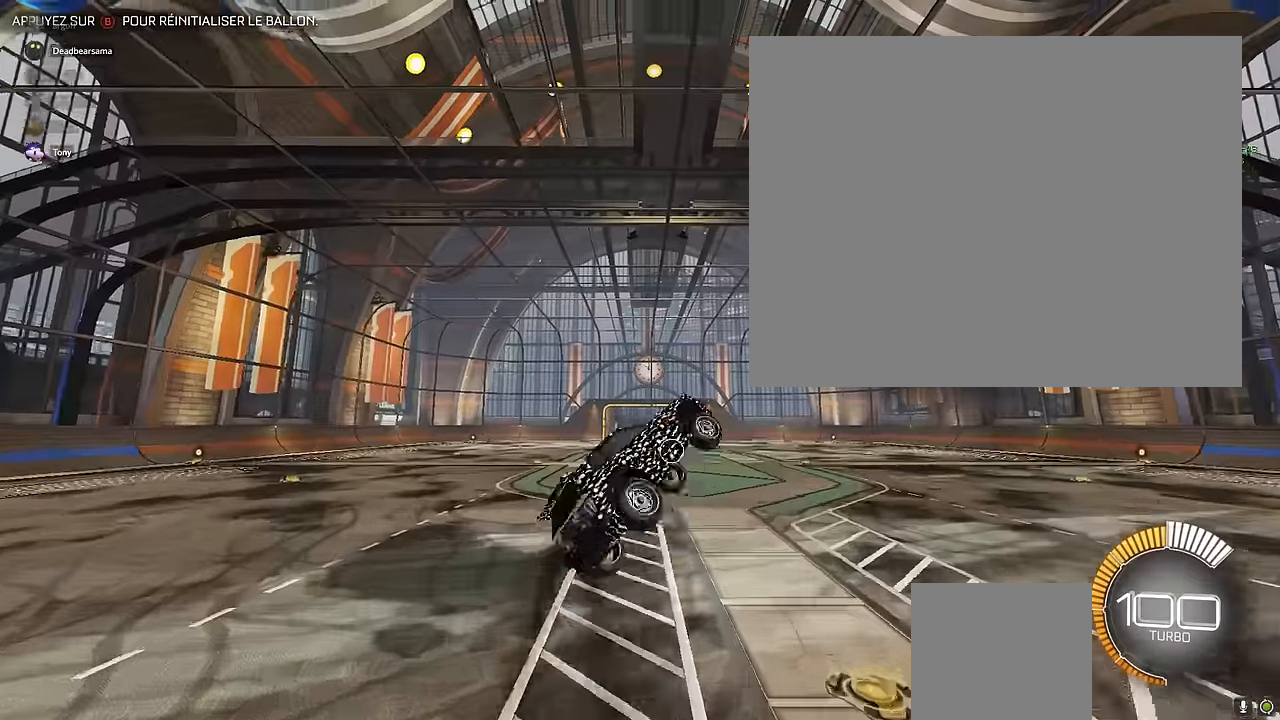
{"buttons": ["X", "L1", "R2"], "left_stick": "up-right", "events": []}
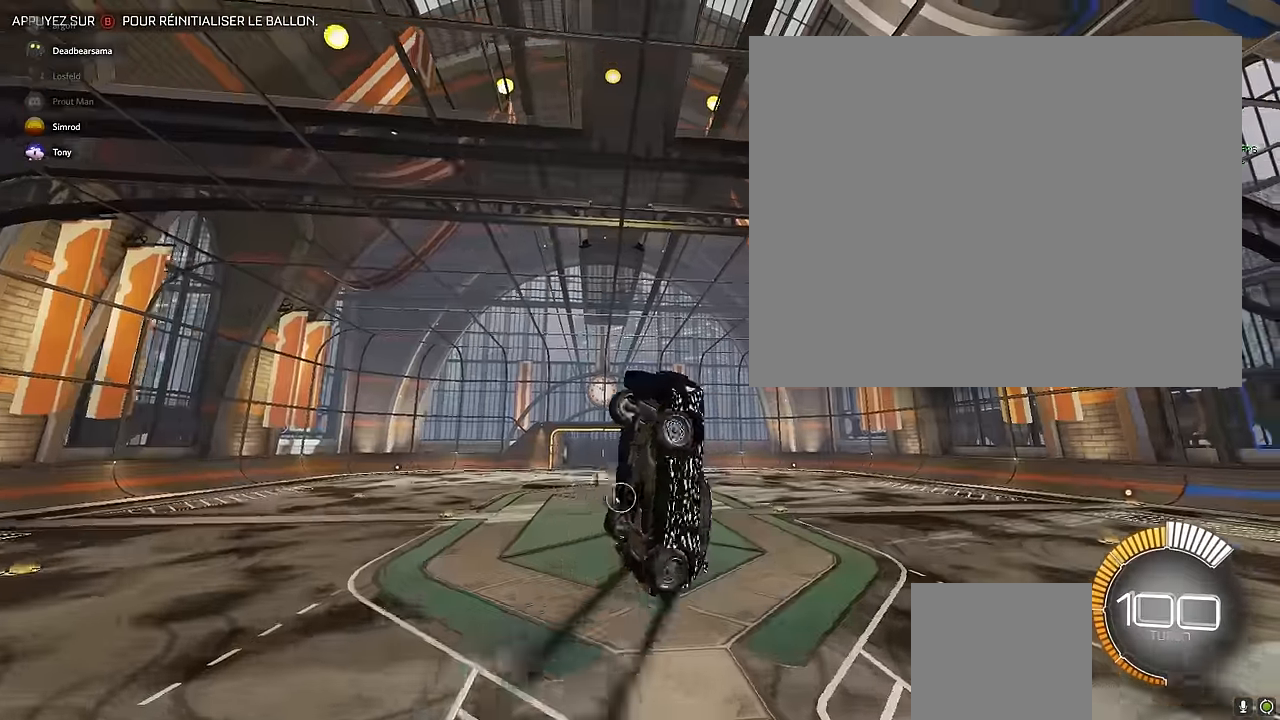
{"buttons": ["X", "L1", "R2"], "left_stick": "up-right", "events": []}
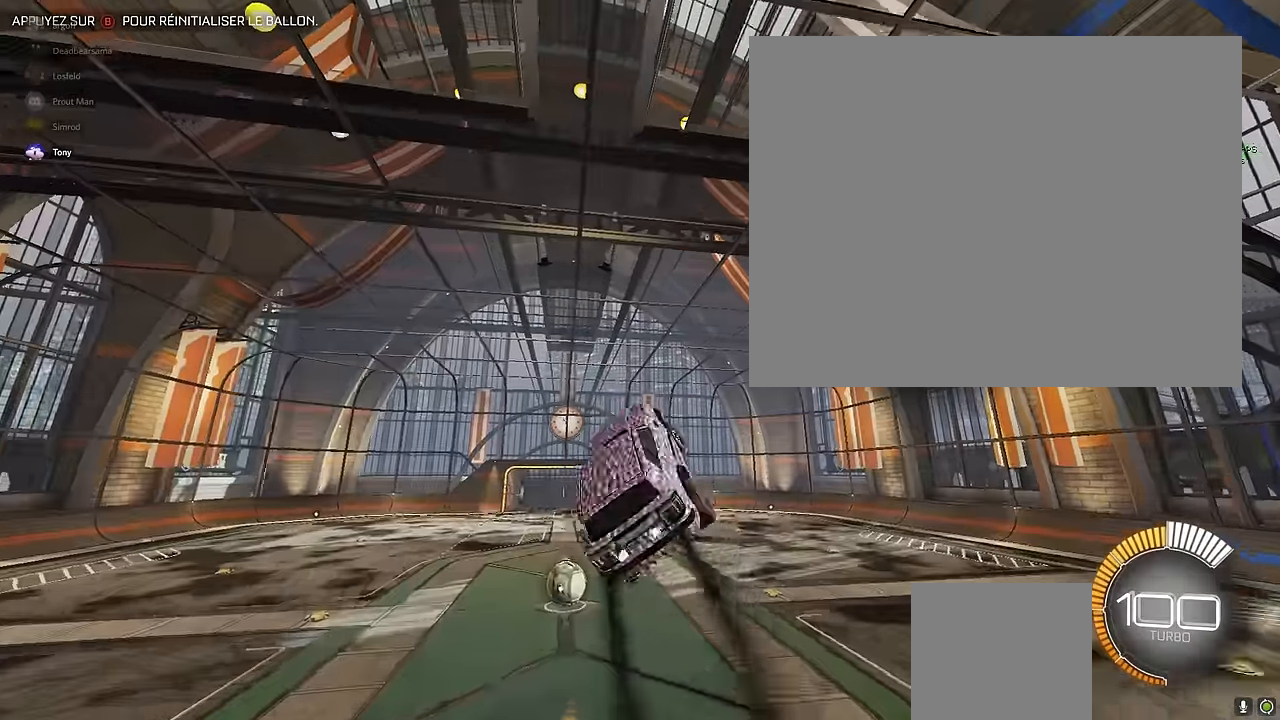
{"buttons": ["X", "L1", "R2"], "left_stick": "up-right", "events": []}
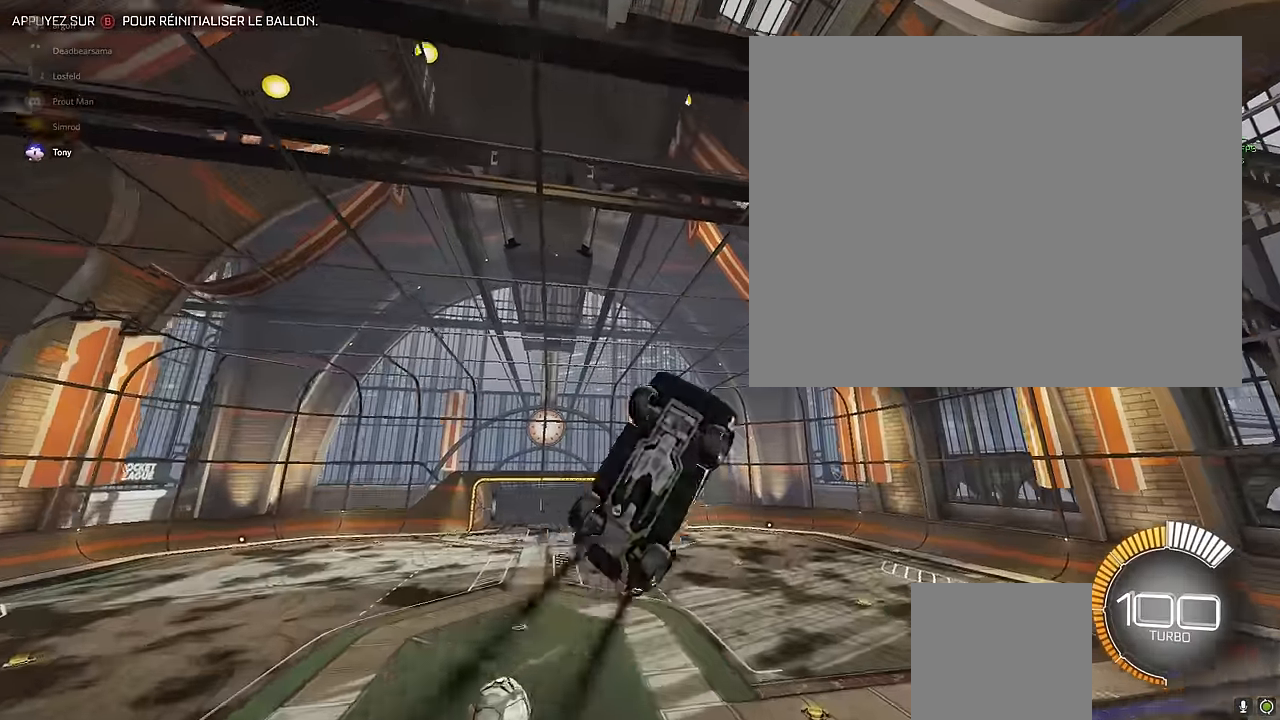
{"buttons": ["X", "L1", "R2"], "left_stick": "up-right", "events": []}
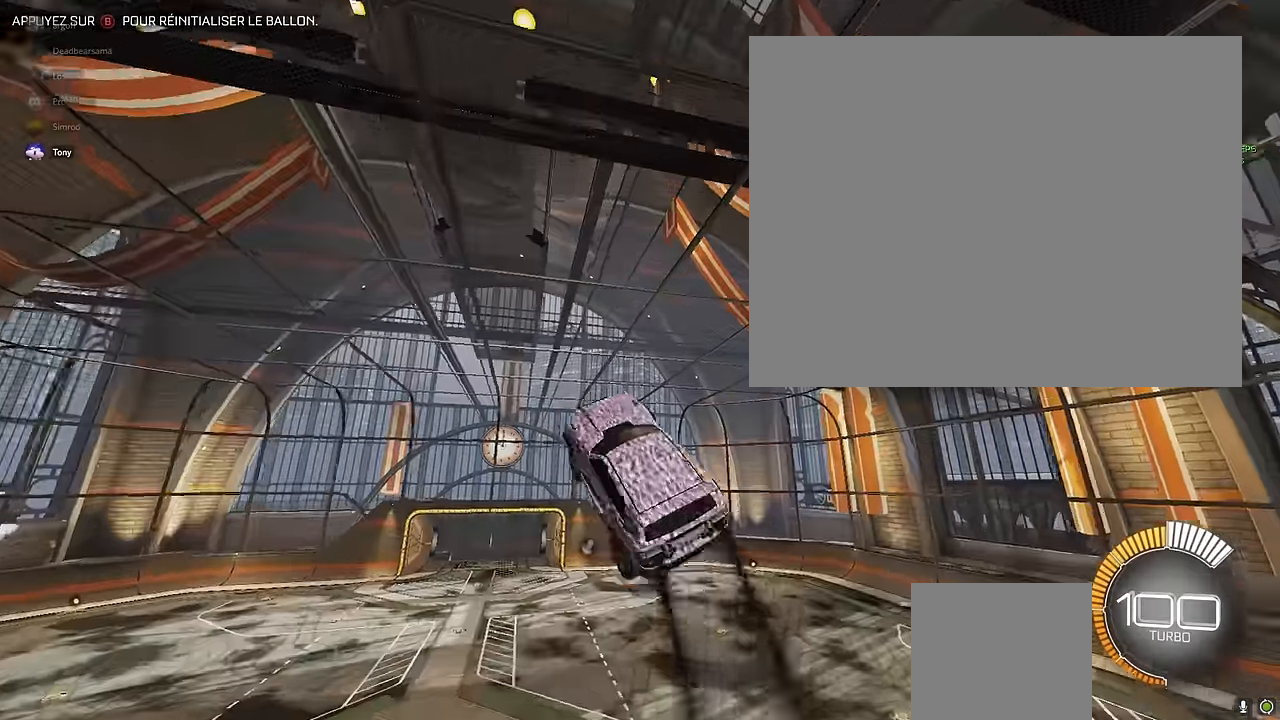
{"buttons": ["X", "L1", "R2"], "left_stick": "up-right", "events": []}
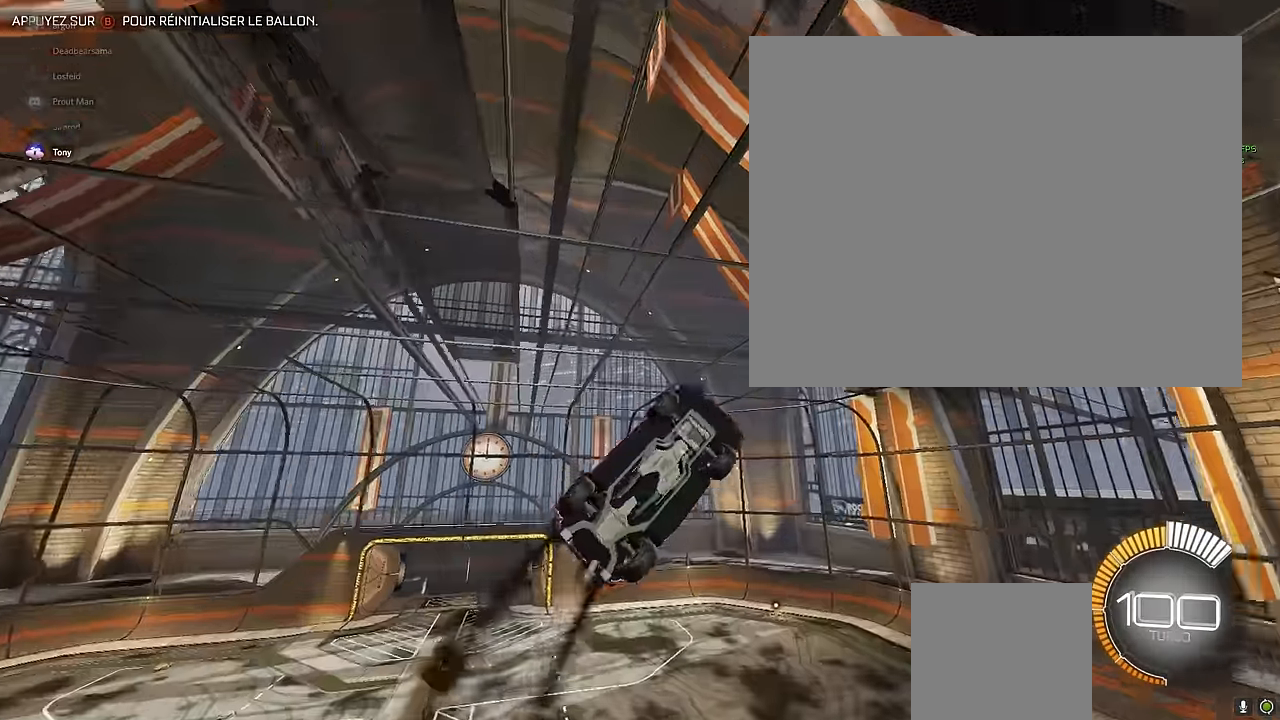
{"buttons": ["X", "L1", "R2"], "left_stick": "up-right", "events": []}
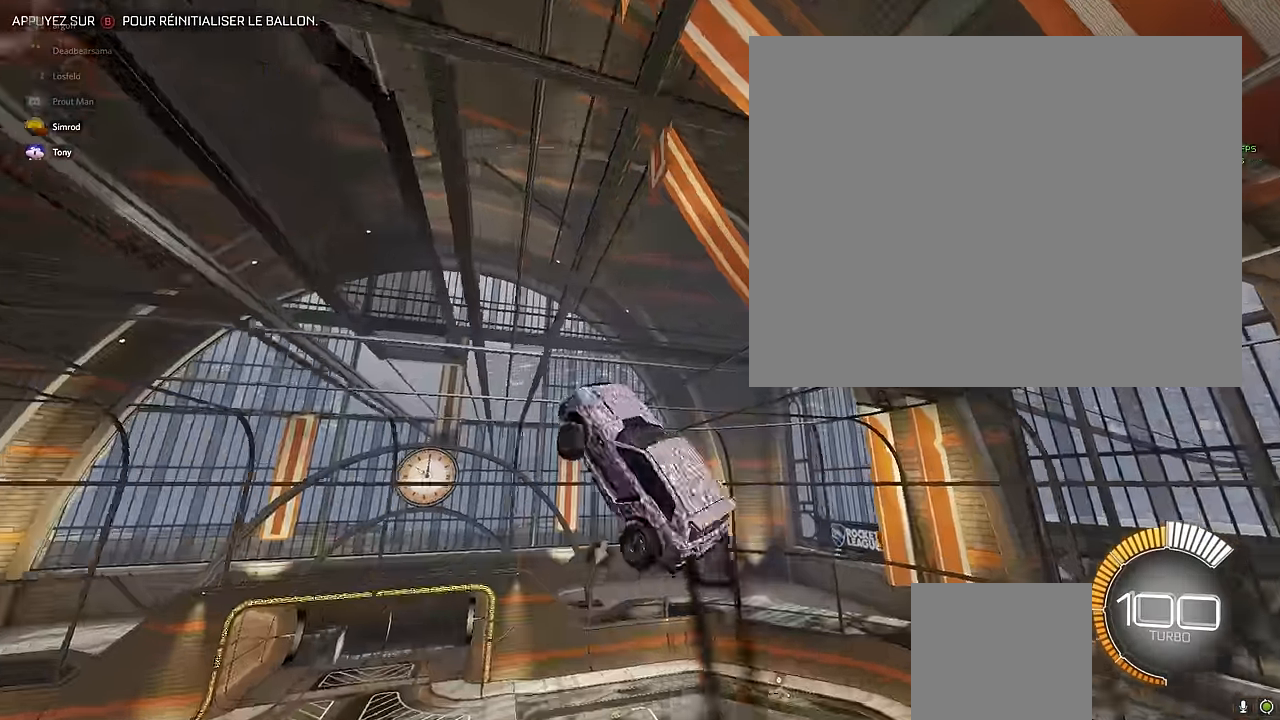
{"buttons": ["X", "L1", "R2"], "left_stick": "up-right", "events": []}
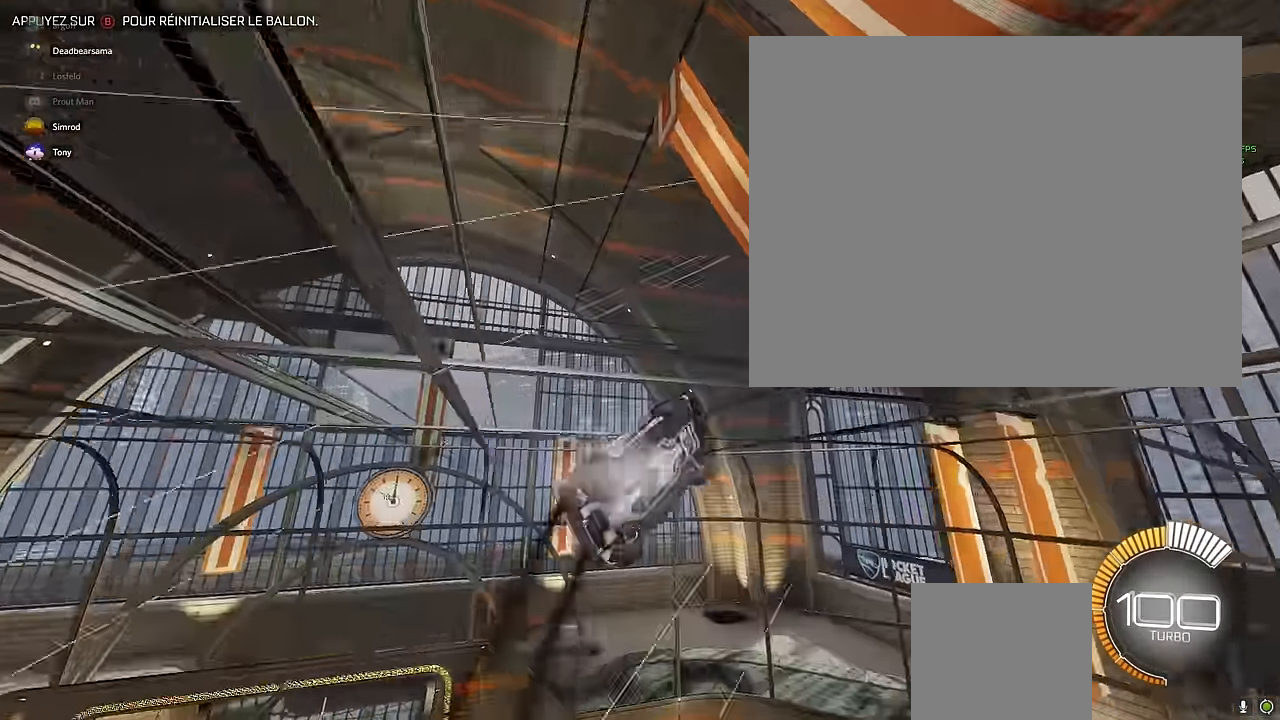
{"buttons": ["X", "R2"], "left_stick": "up-right", "events": [[500, "L1", "up"]]}
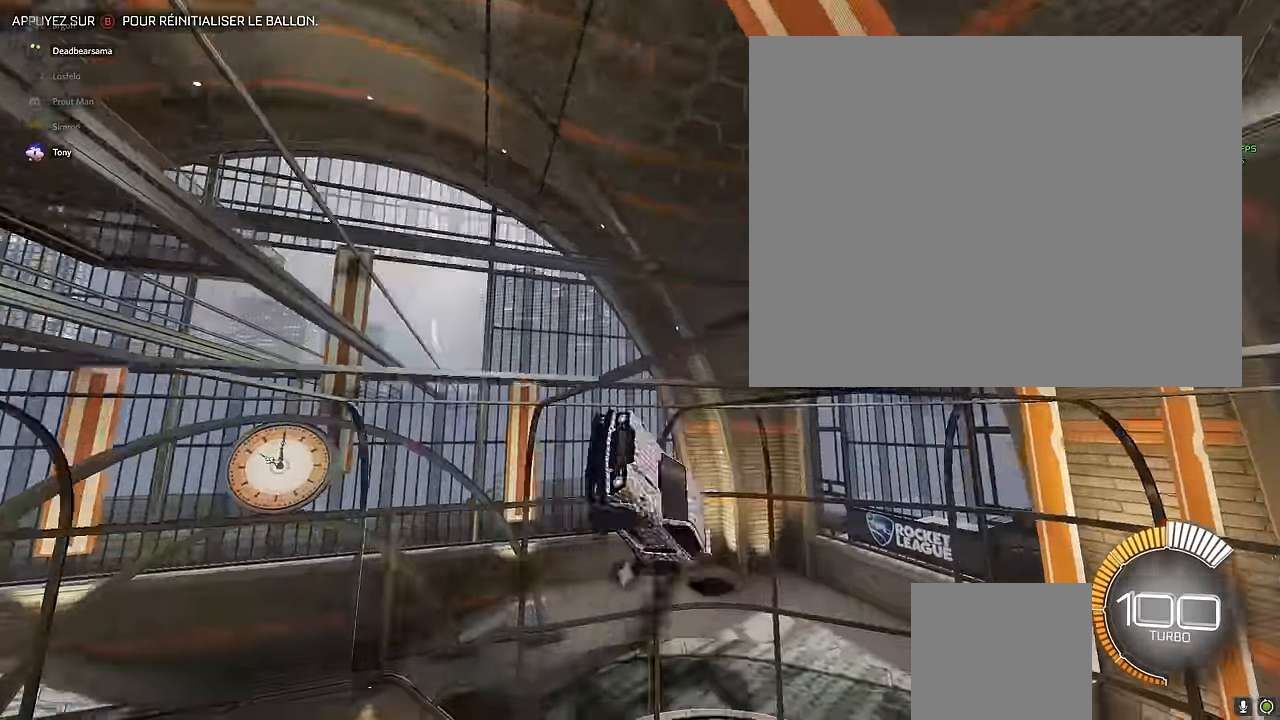
{"buttons": ["B", "R2"], "left_stick": "center", "events": [[125, "X", "up"], [125, "left_stick", "center"], [458, "B", "down"]]}